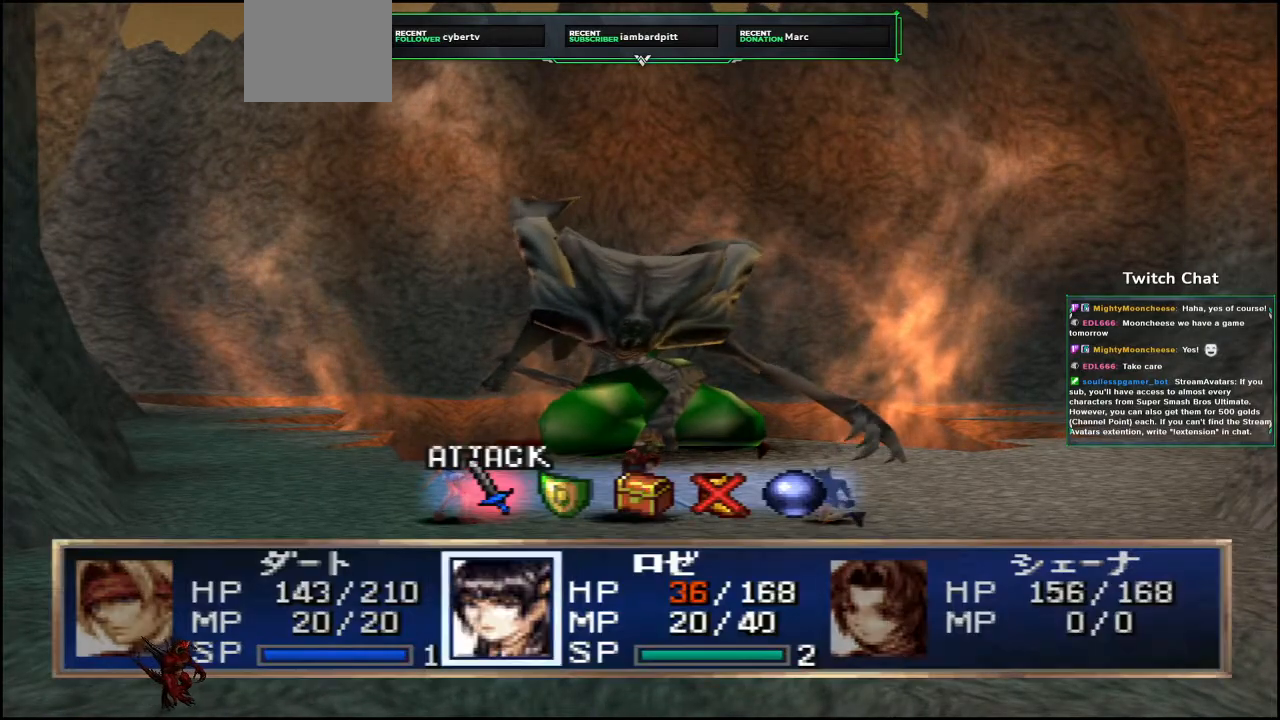
Gameplay with a controller (PlayStation layout); each line is a JSON object with the inputs held at the frame after it. "events" lists button and stick changes between this image and that frame as [ms after this image, input, new state], when the widget could be followed in between.
{"buttons": [], "left_stick": "center", "right_stick": "center", "events": [[283, "DPAD_RIGHT", "down"], [383, "DPAD_RIGHT", "up"]]}
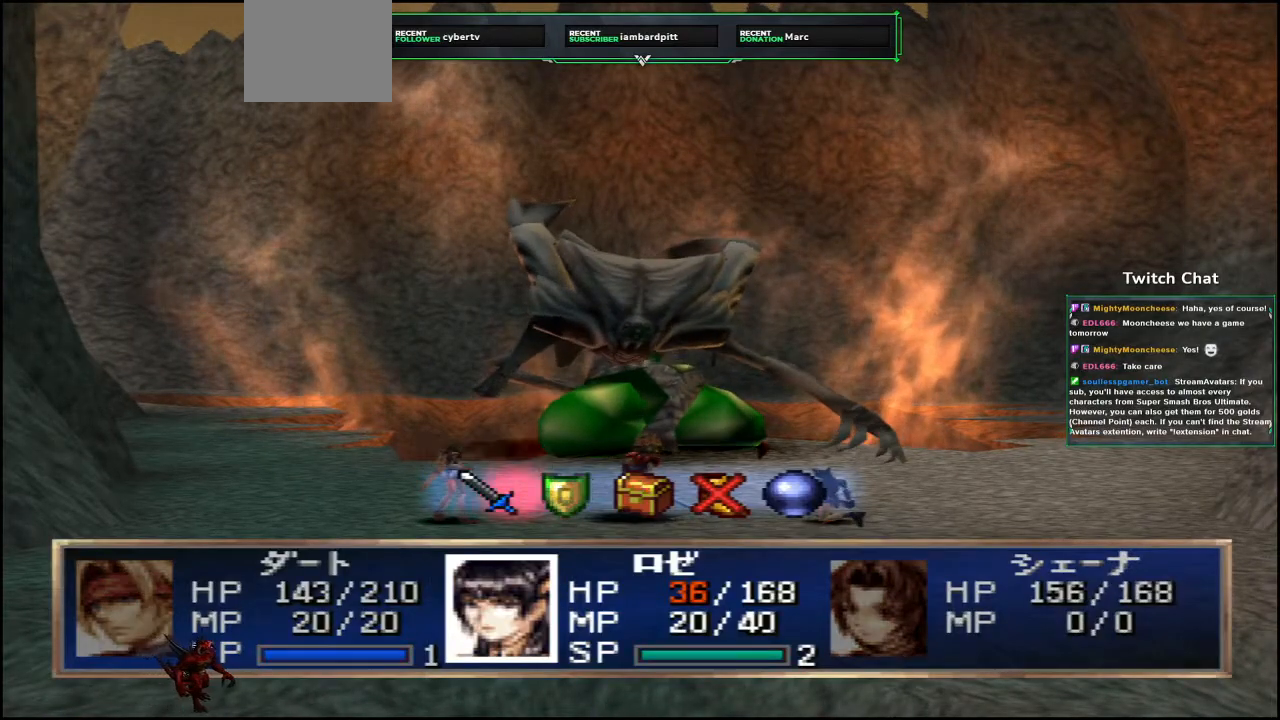
{"buttons": ["CIRCLE"], "left_stick": "center", "right_stick": "center", "events": [[200, "CIRCLE", "down"]]}
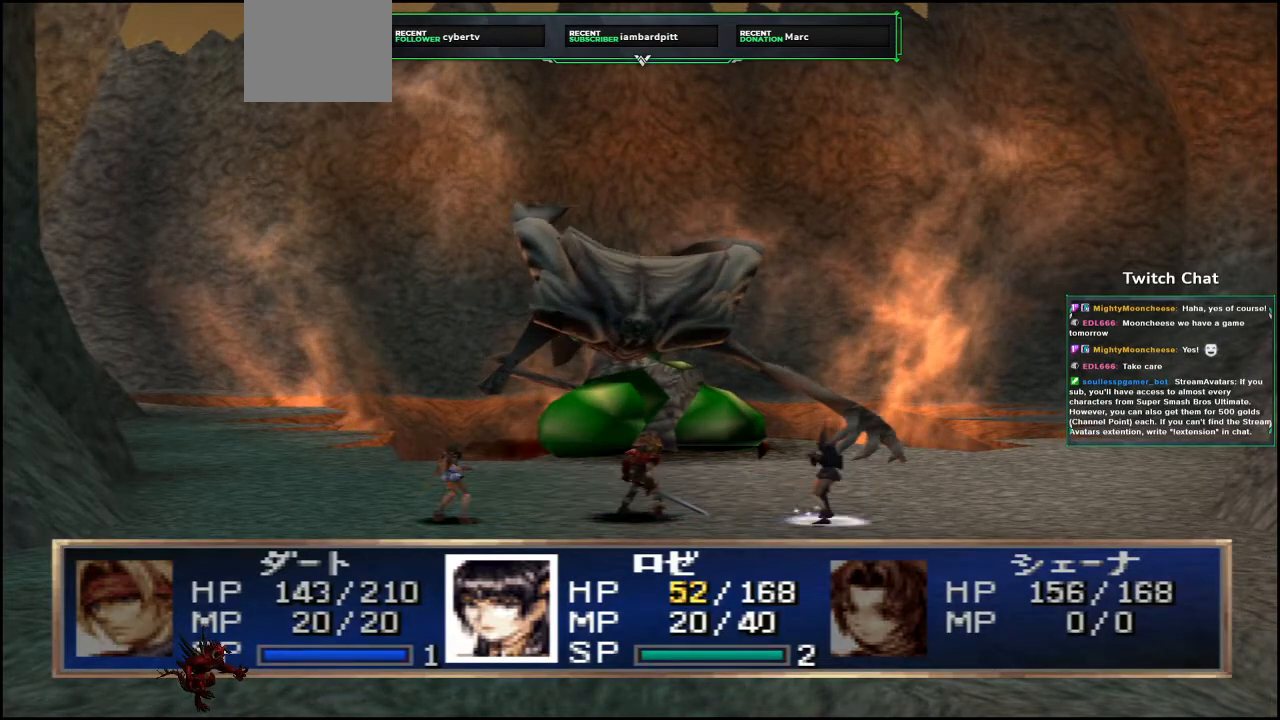
{"buttons": [], "left_stick": "center", "right_stick": "center", "events": [[433, "CIRCLE", "up"]]}
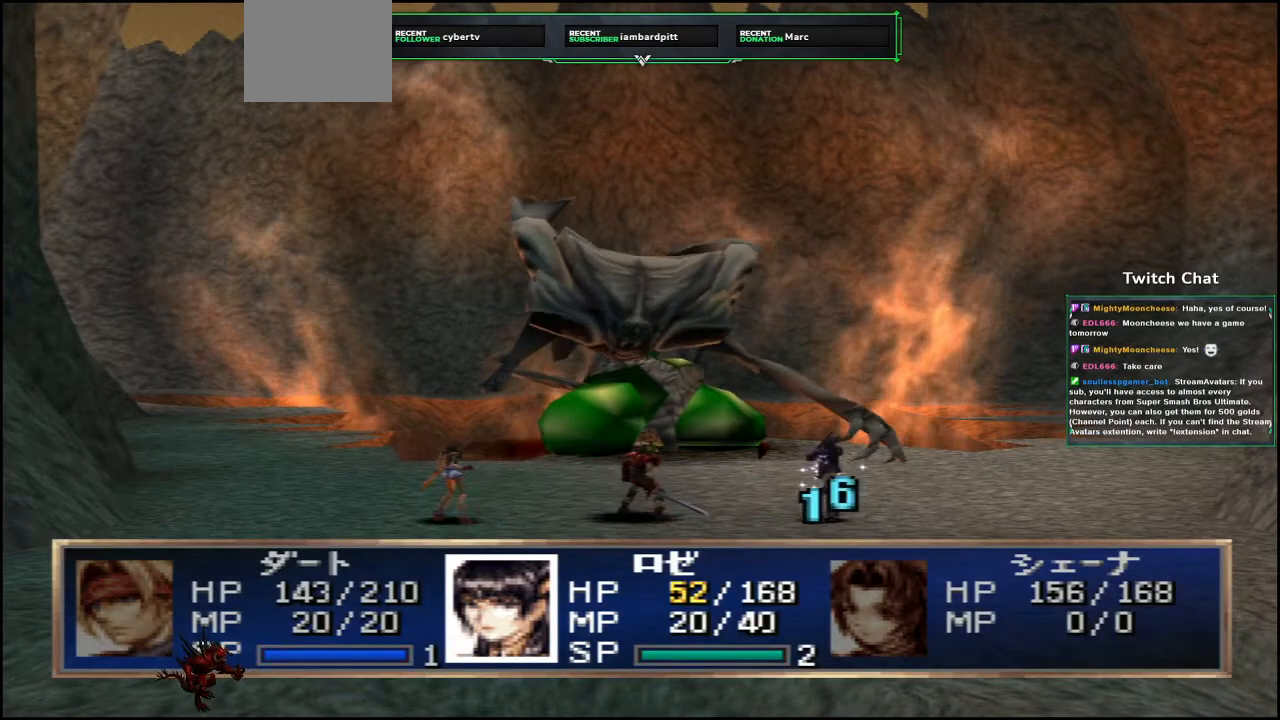
{"buttons": [], "left_stick": "center", "right_stick": "center", "events": []}
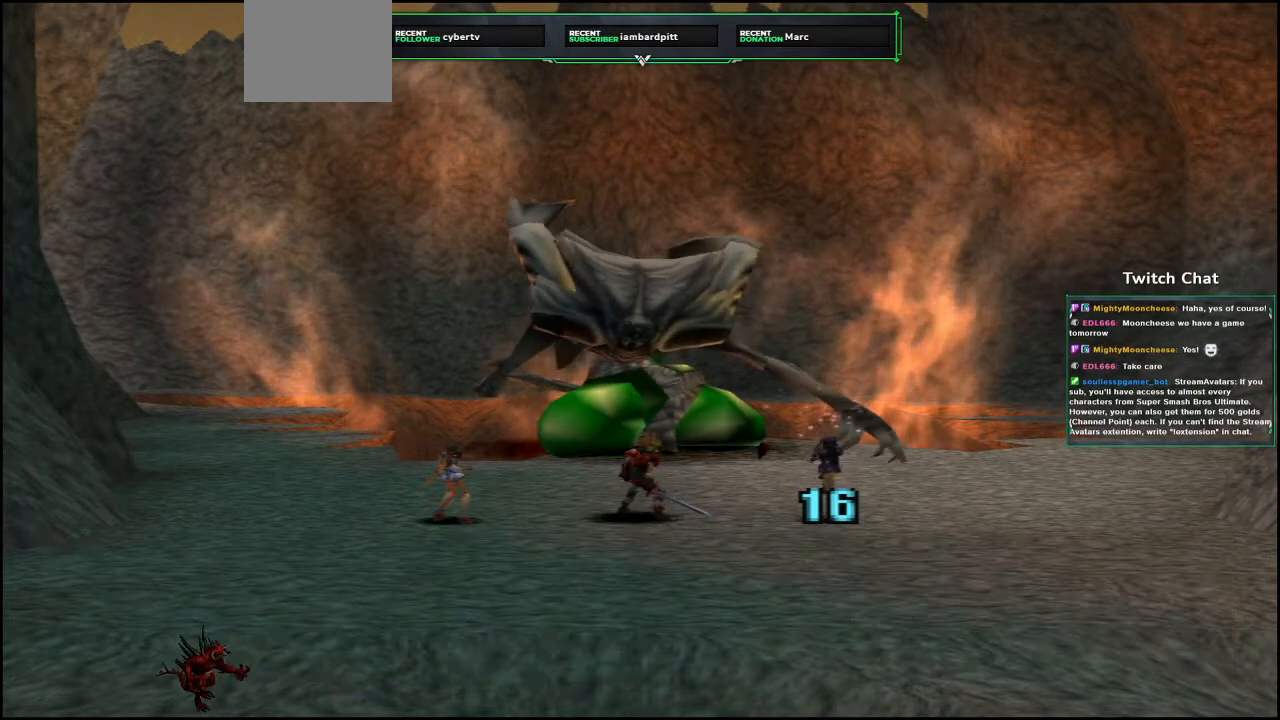
{"buttons": [], "left_stick": "center", "right_stick": "center", "events": []}
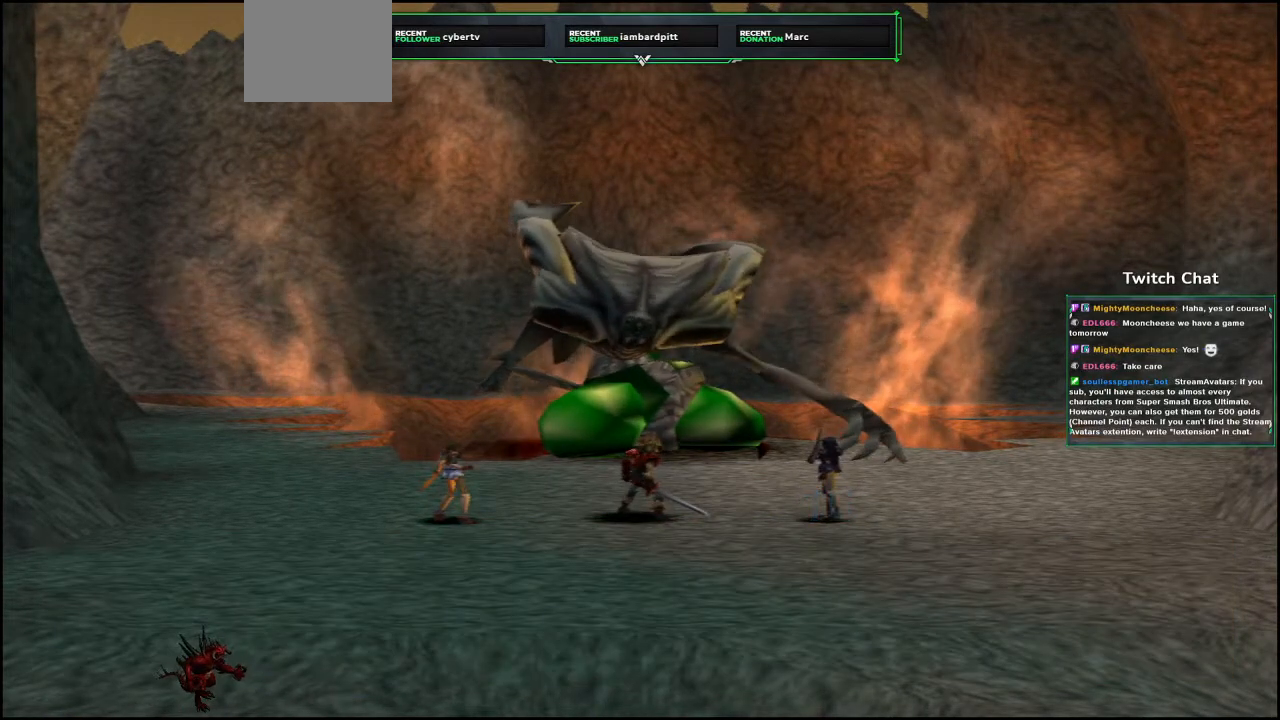
{"buttons": [], "left_stick": "center", "right_stick": "center", "events": []}
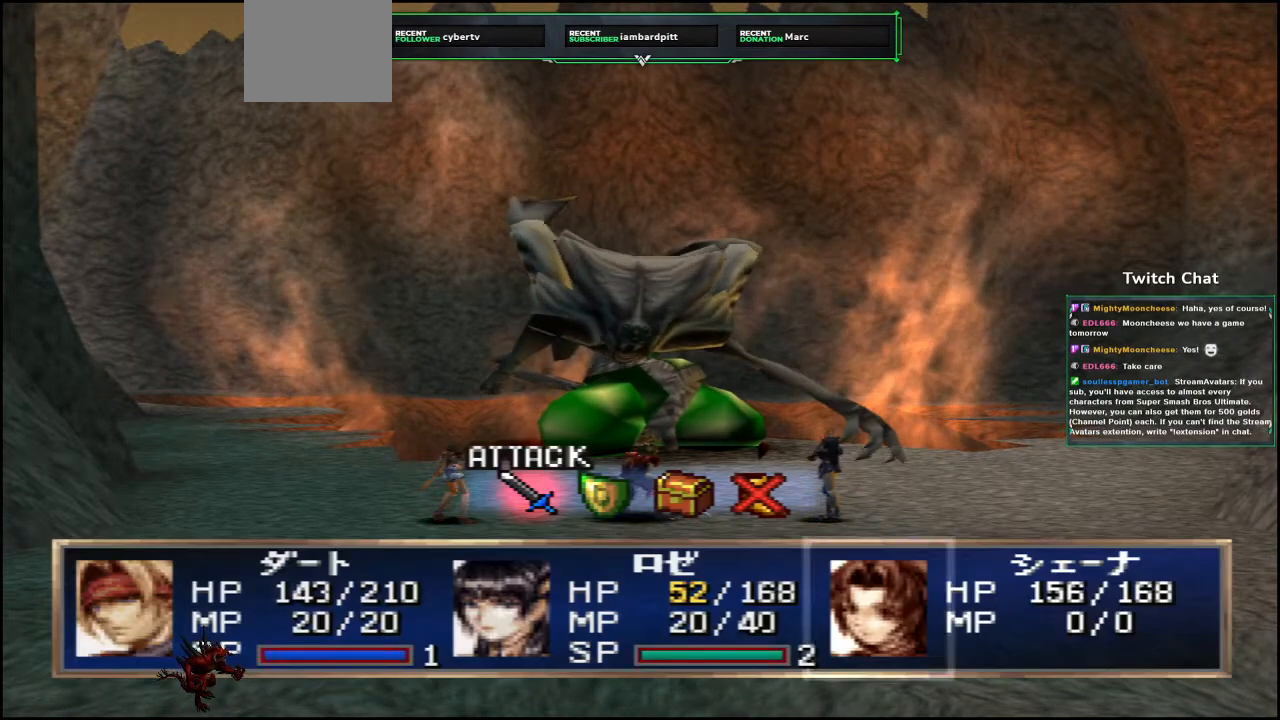
{"buttons": [], "left_stick": "center", "right_stick": "center", "events": []}
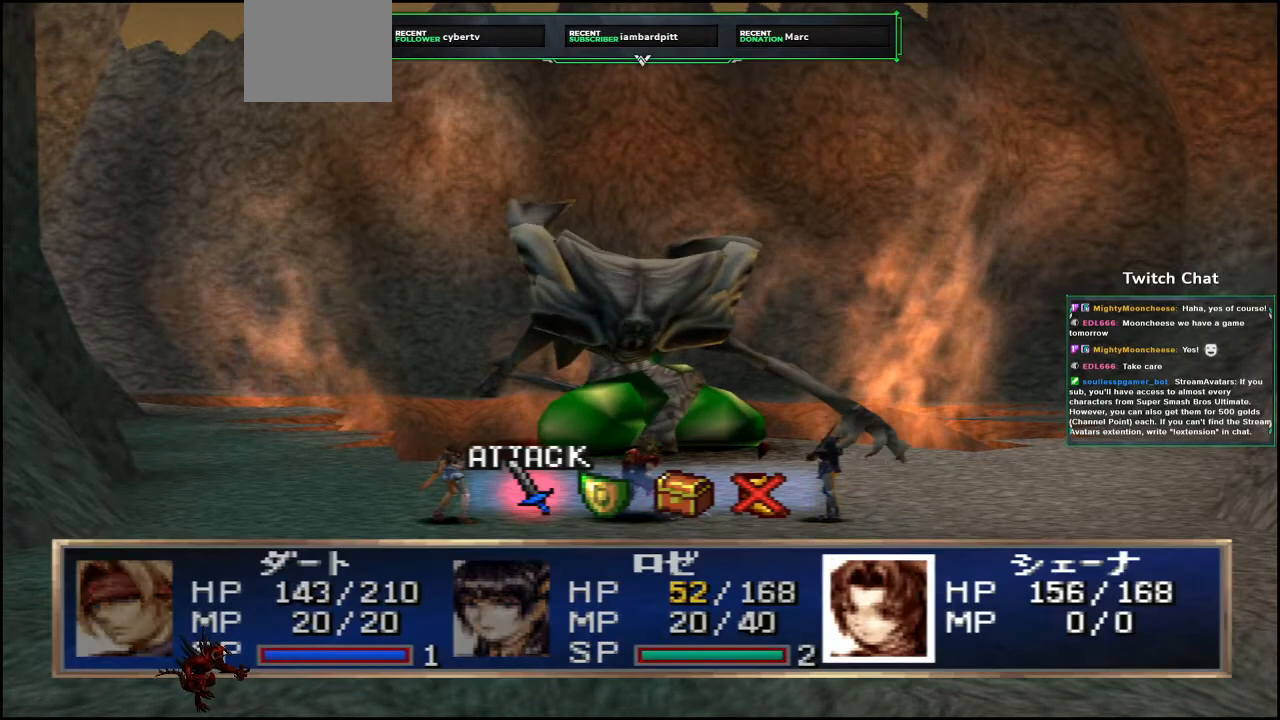
{"buttons": [], "left_stick": "center", "right_stick": "center", "events": [[233, "DPAD_RIGHT", "down"], [333, "DPAD_RIGHT", "up"]]}
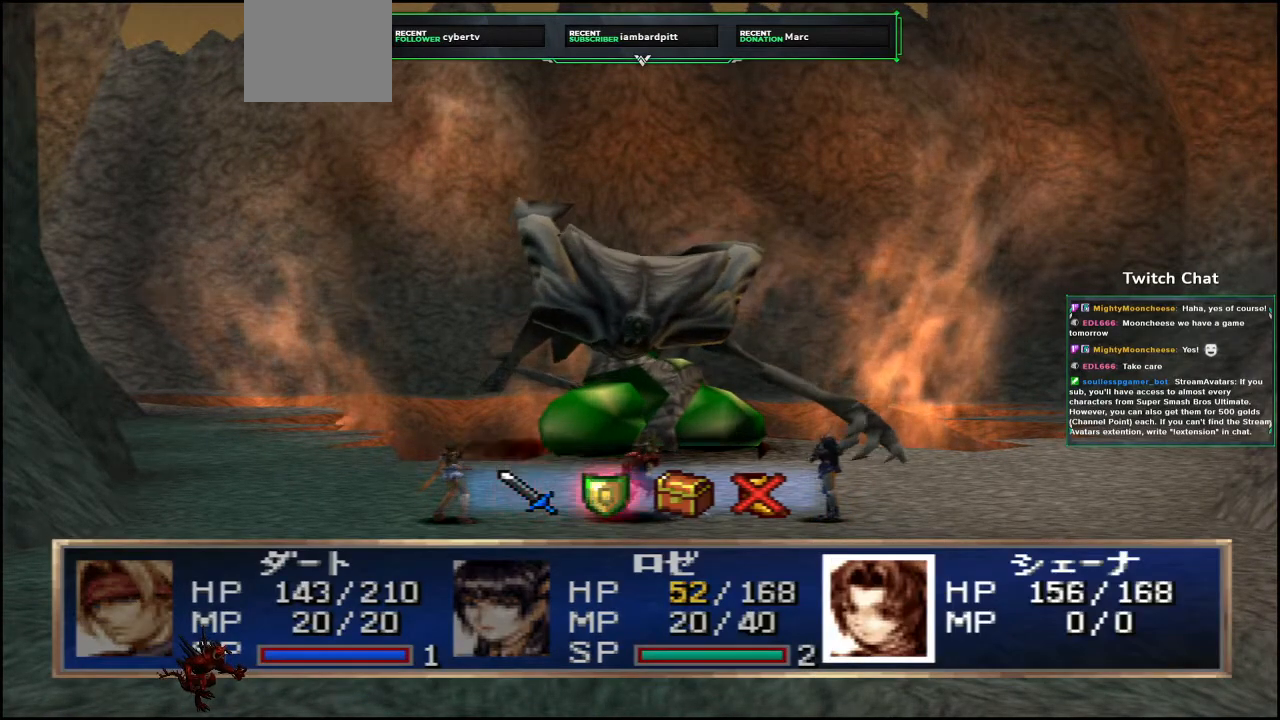
{"buttons": ["CIRCLE"], "left_stick": "center", "right_stick": "center", "events": [[167, "CIRCLE", "down"]]}
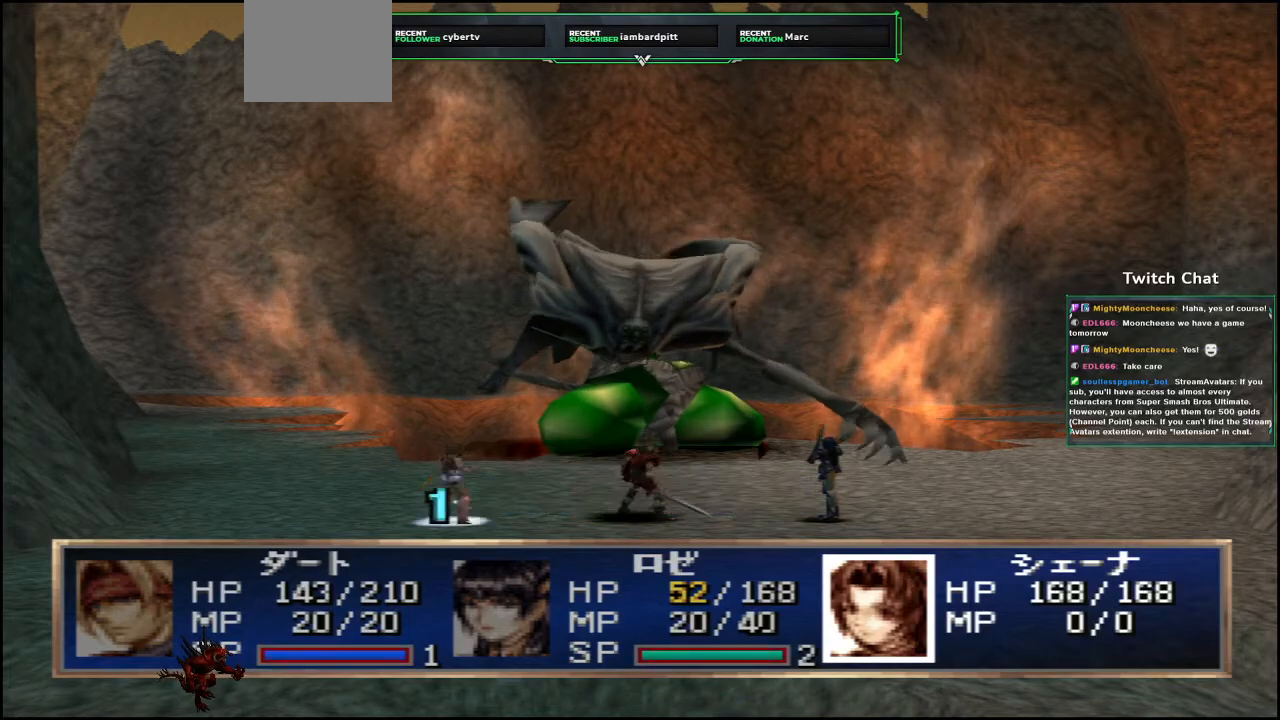
{"buttons": [], "left_stick": "center", "right_stick": "center", "events": [[50, "CIRCLE", "up"]]}